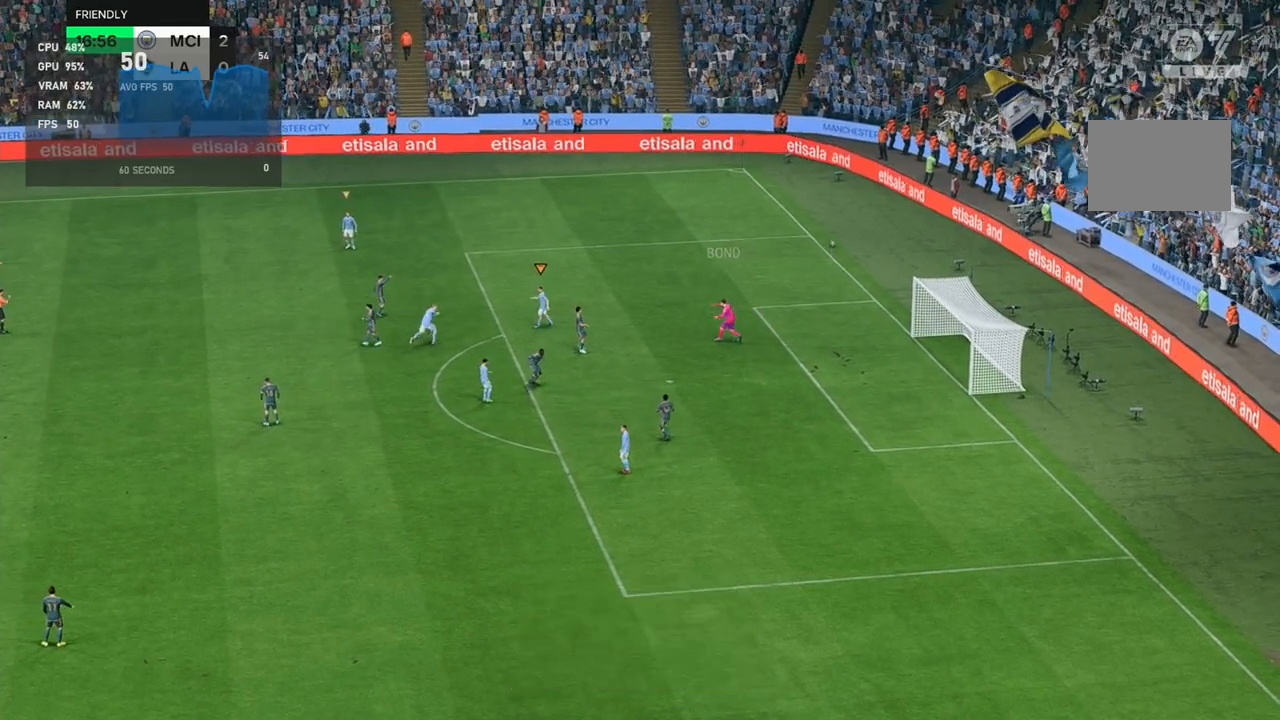
Gameplay with a controller (Xbox layout); each line is a JSON object with the inputs held at the frame after it. "events" lists button and stick changes between this image and that frame as [ms after this image, input, new state], when the widget could be followed in between. Not read: L3 R3 right_stick.
{"buttons": [], "left_stick": "up", "events": [[450, "left_stick", "up"]]}
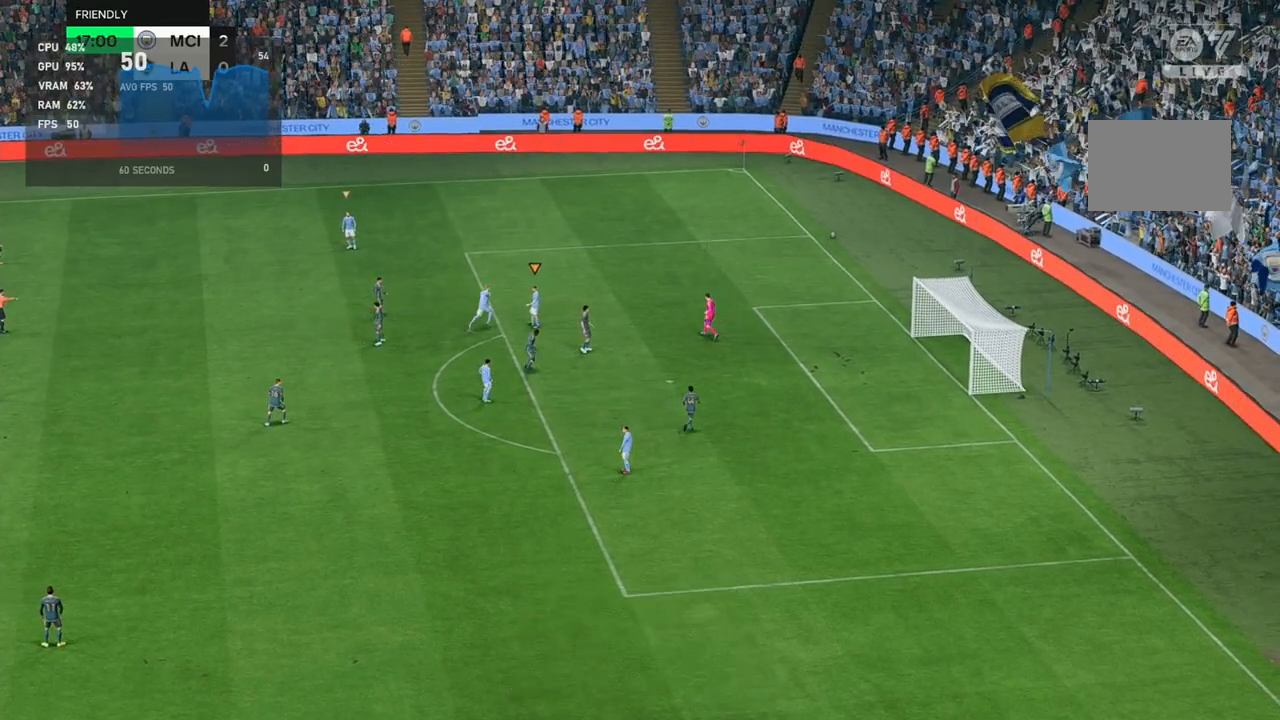
{"buttons": [], "left_stick": "up-left", "events": [[383, "left_stick", "up-left"]]}
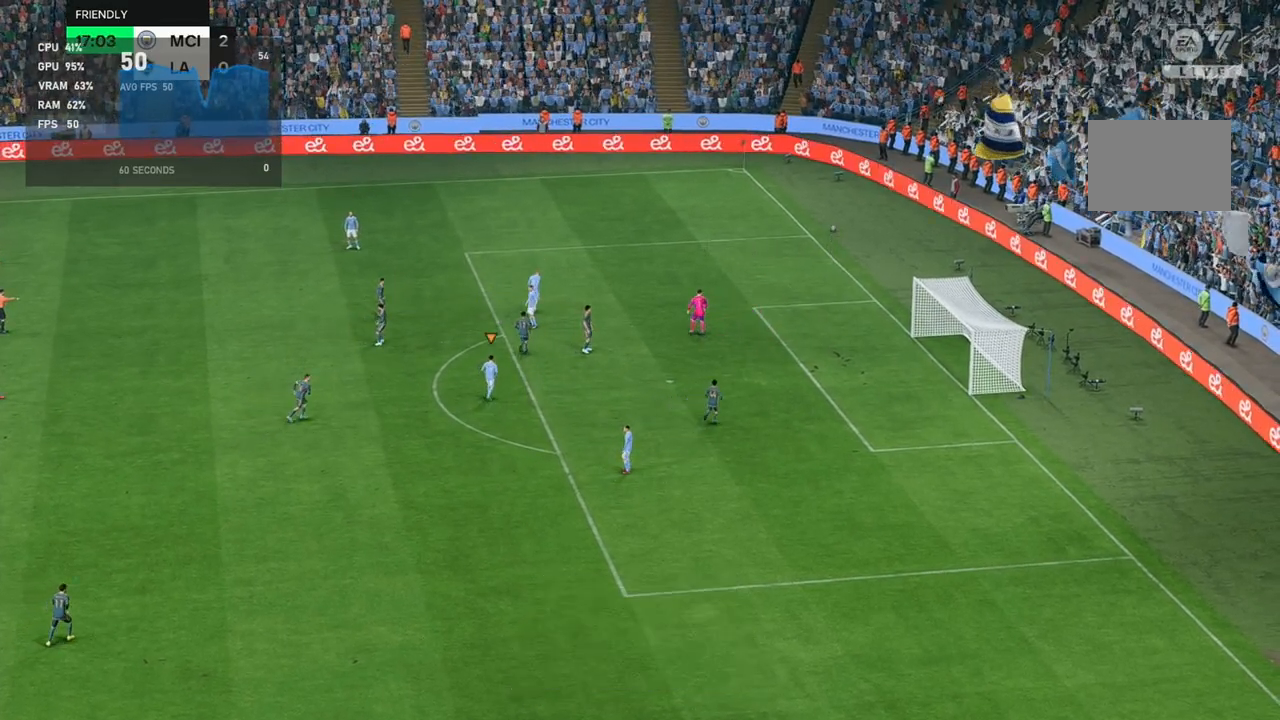
{"buttons": [], "left_stick": "center", "events": [[167, "left_stick", "left"], [300, "left_stick", "center"]]}
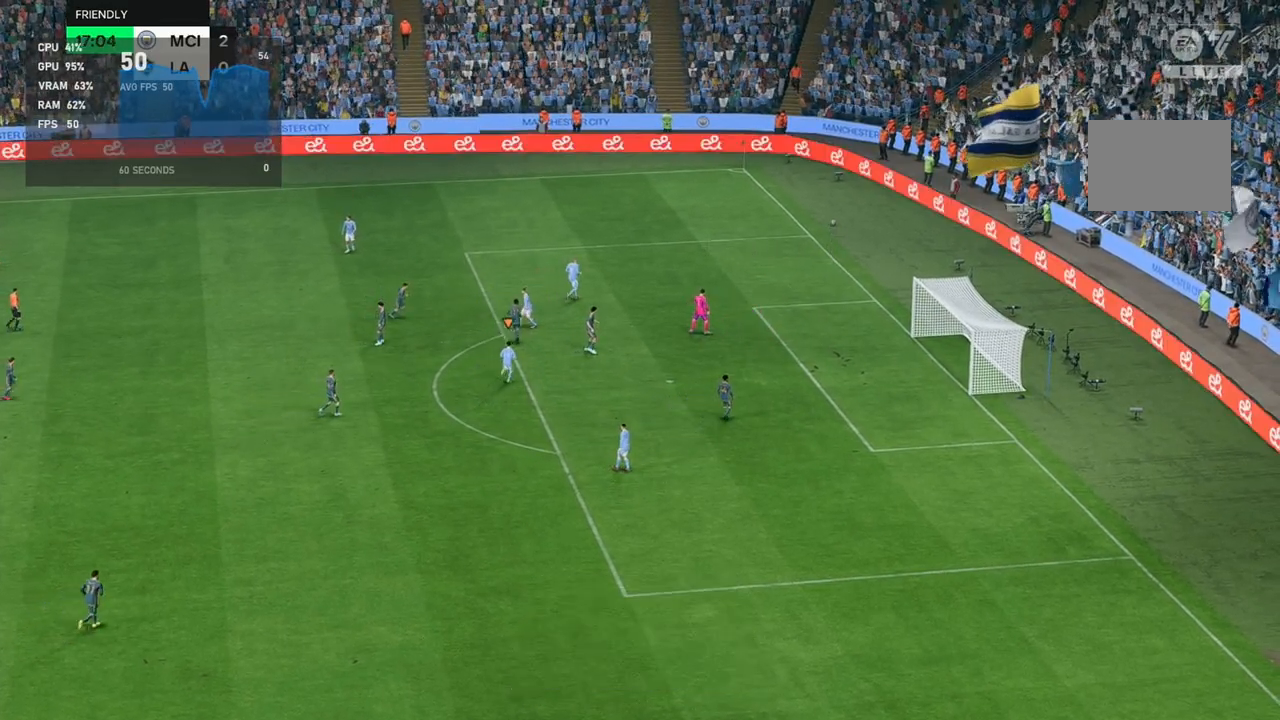
{"buttons": [], "left_stick": "center", "events": []}
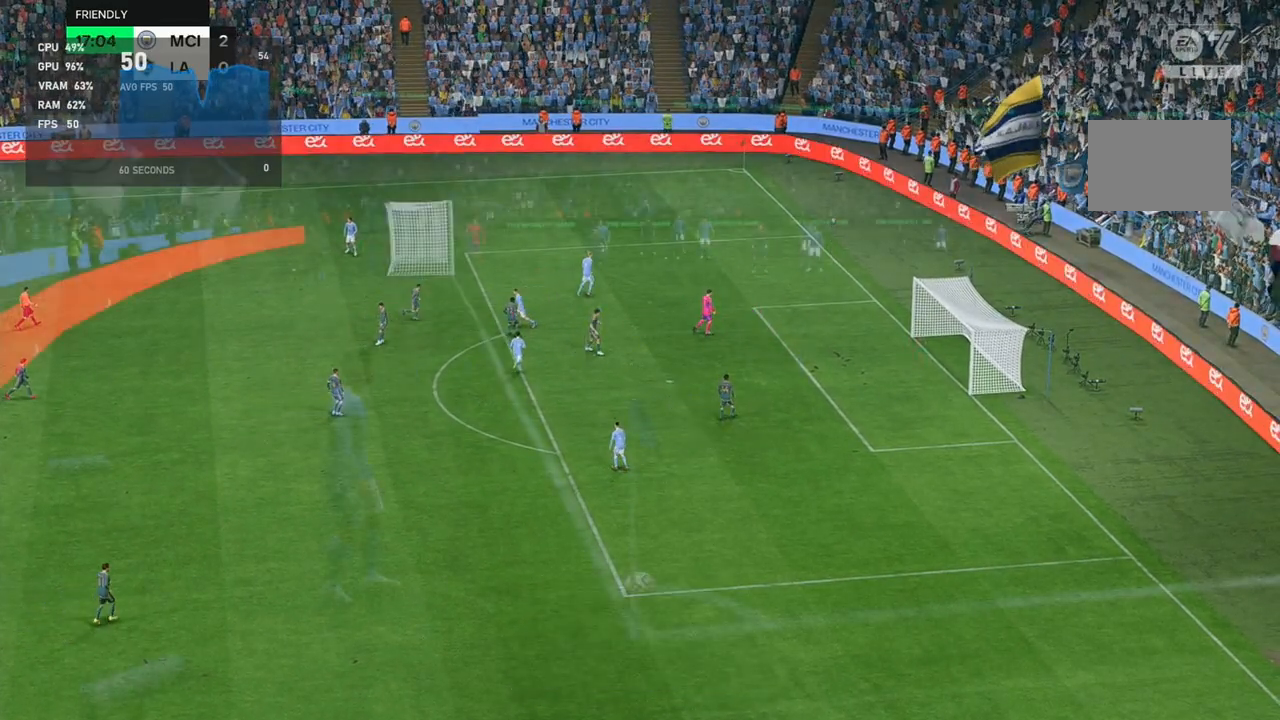
{"buttons": [], "left_stick": "center", "events": []}
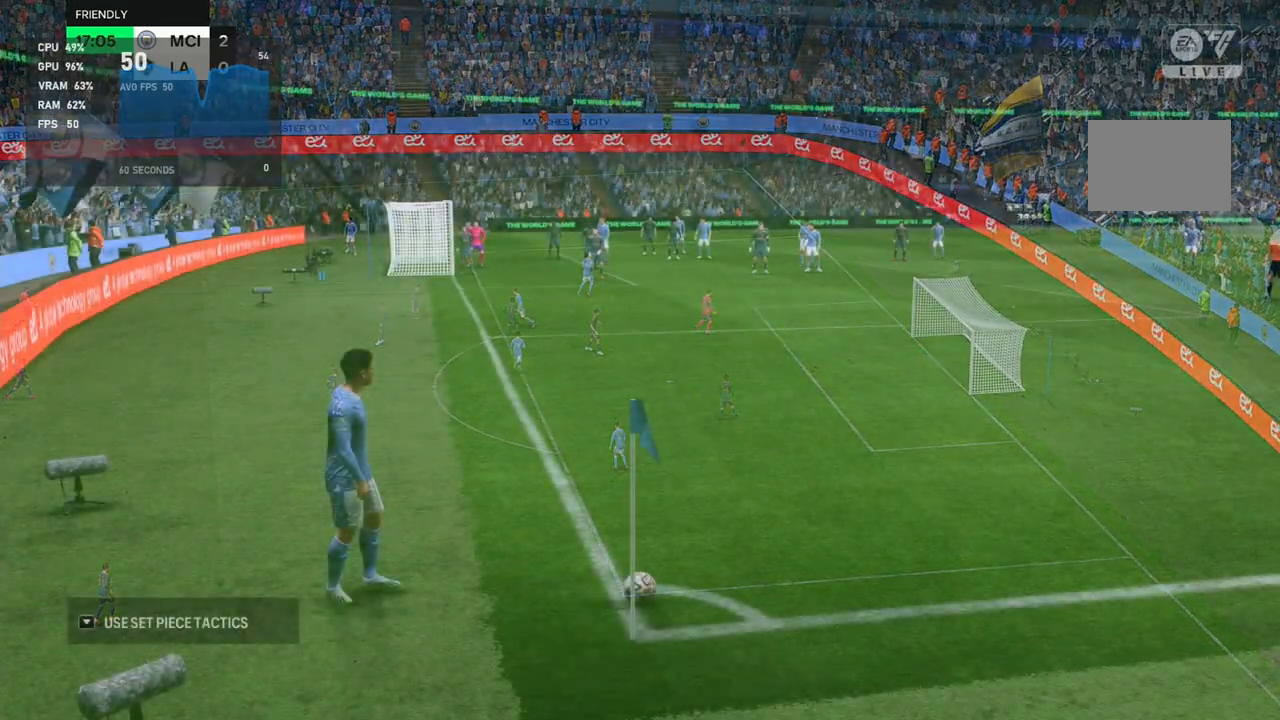
{"buttons": [], "left_stick": "center", "events": [[150, "R1", "down"], [183, "L1", "down"], [267, "R1", "up"], [383, "L1", "up"]]}
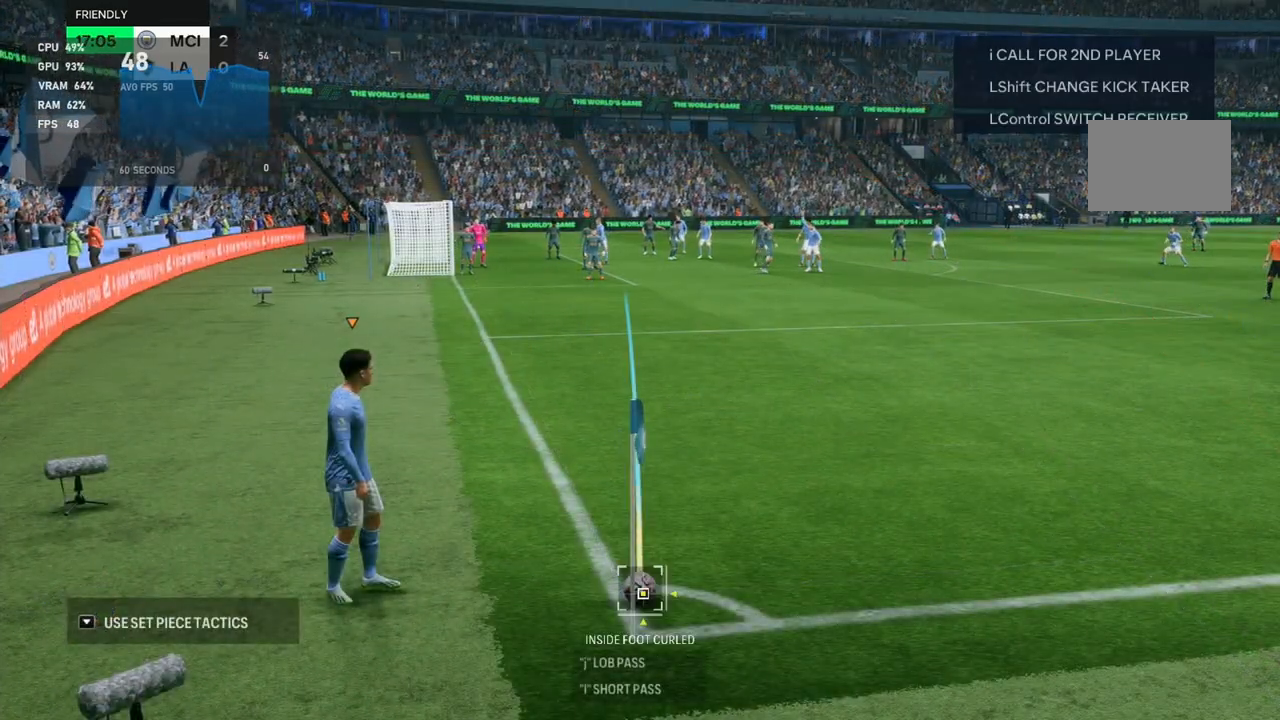
{"buttons": [], "left_stick": "right", "events": [[33, "left_stick", "right"]]}
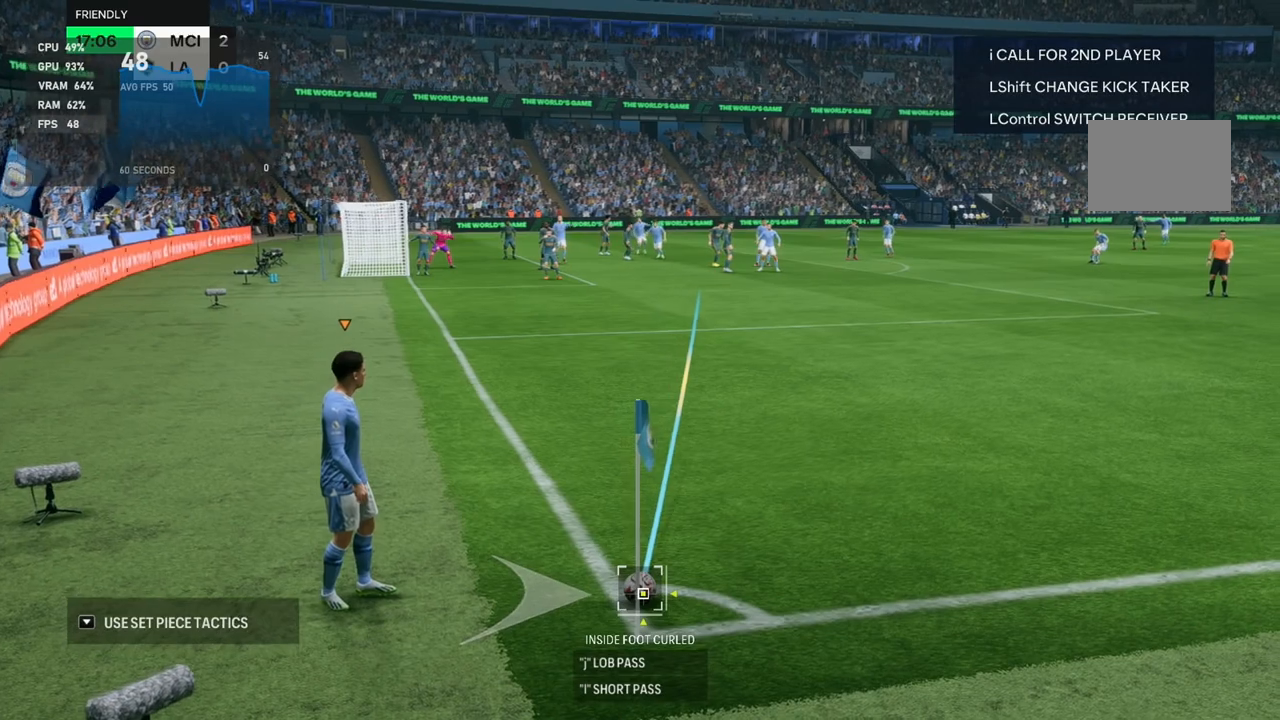
{"buttons": [], "left_stick": "center", "events": [[17, "left_stick", "center"]]}
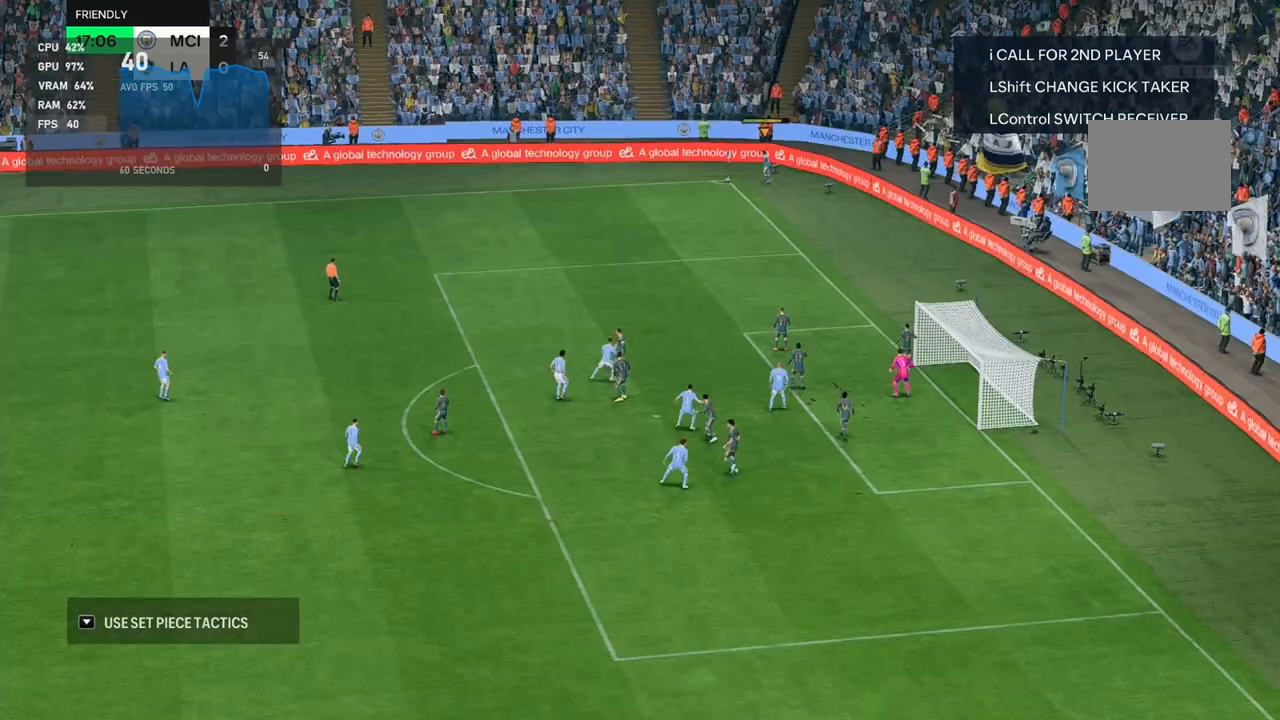
{"buttons": [], "left_stick": "right", "events": [[433, "left_stick", "right"]]}
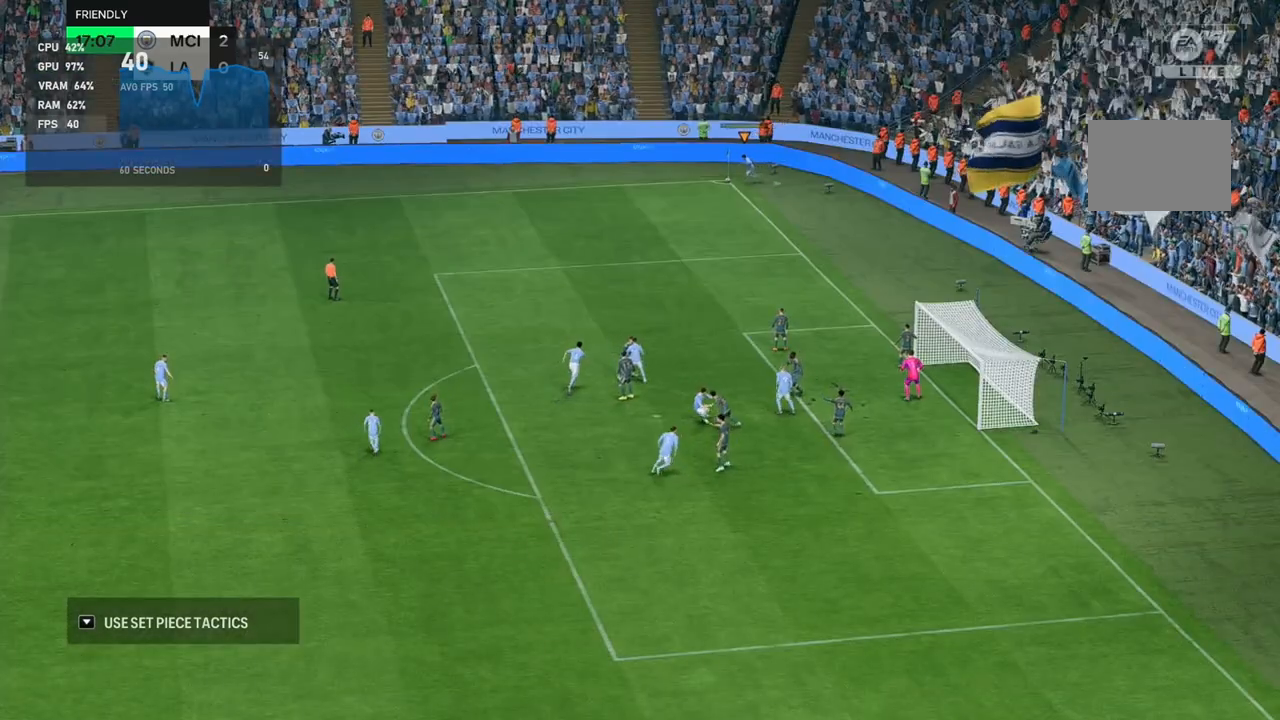
{"buttons": [], "left_stick": "right", "events": []}
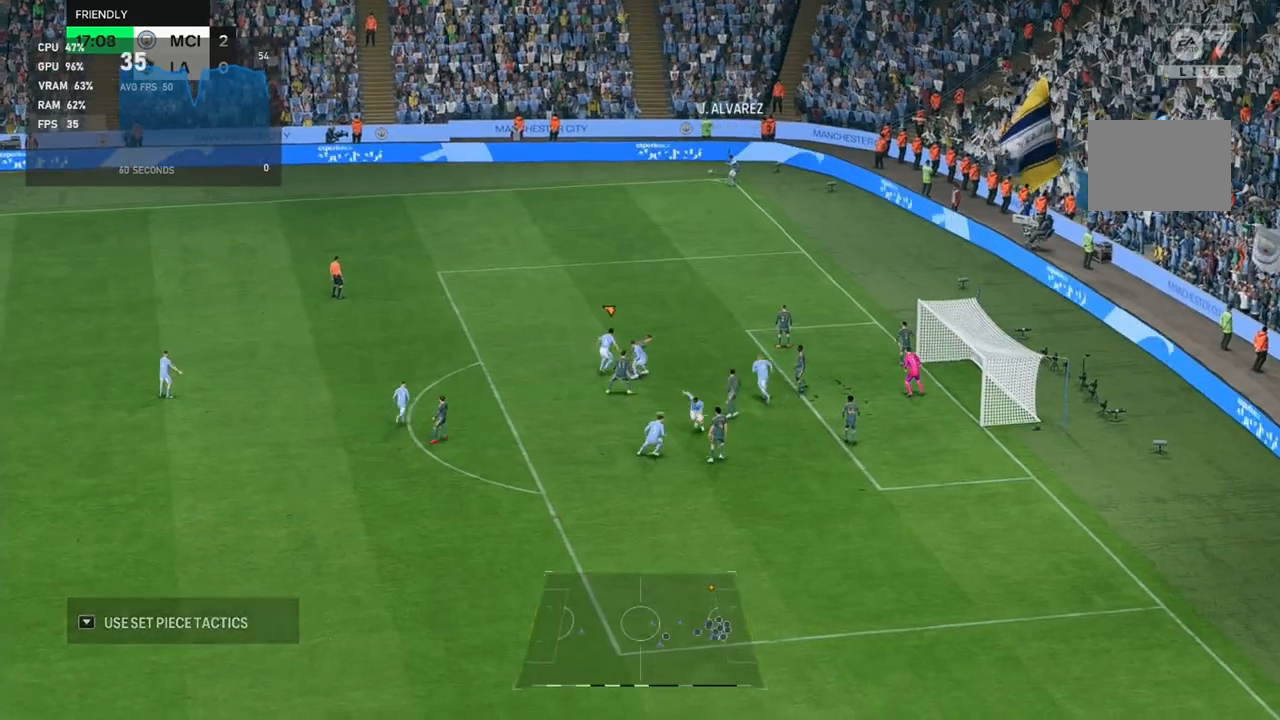
{"buttons": [], "left_stick": "right", "events": []}
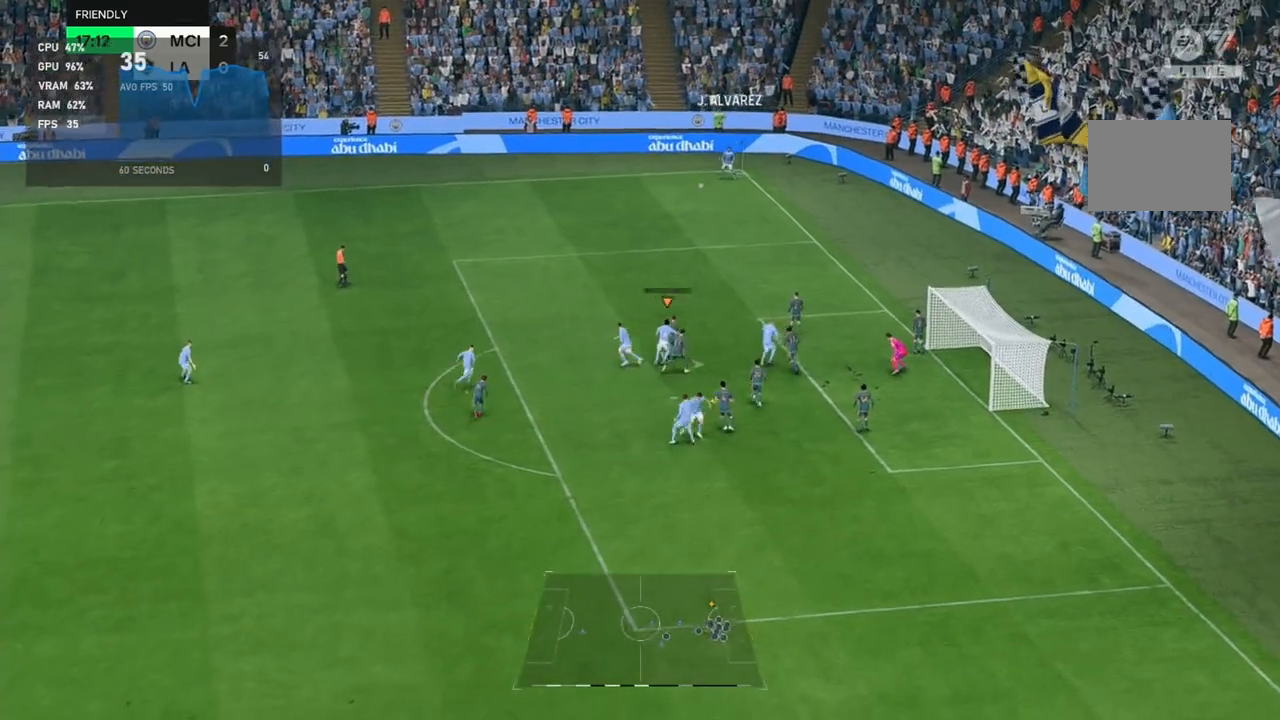
{"buttons": [], "left_stick": "down-right", "events": [[33, "left_stick", "down-right"]]}
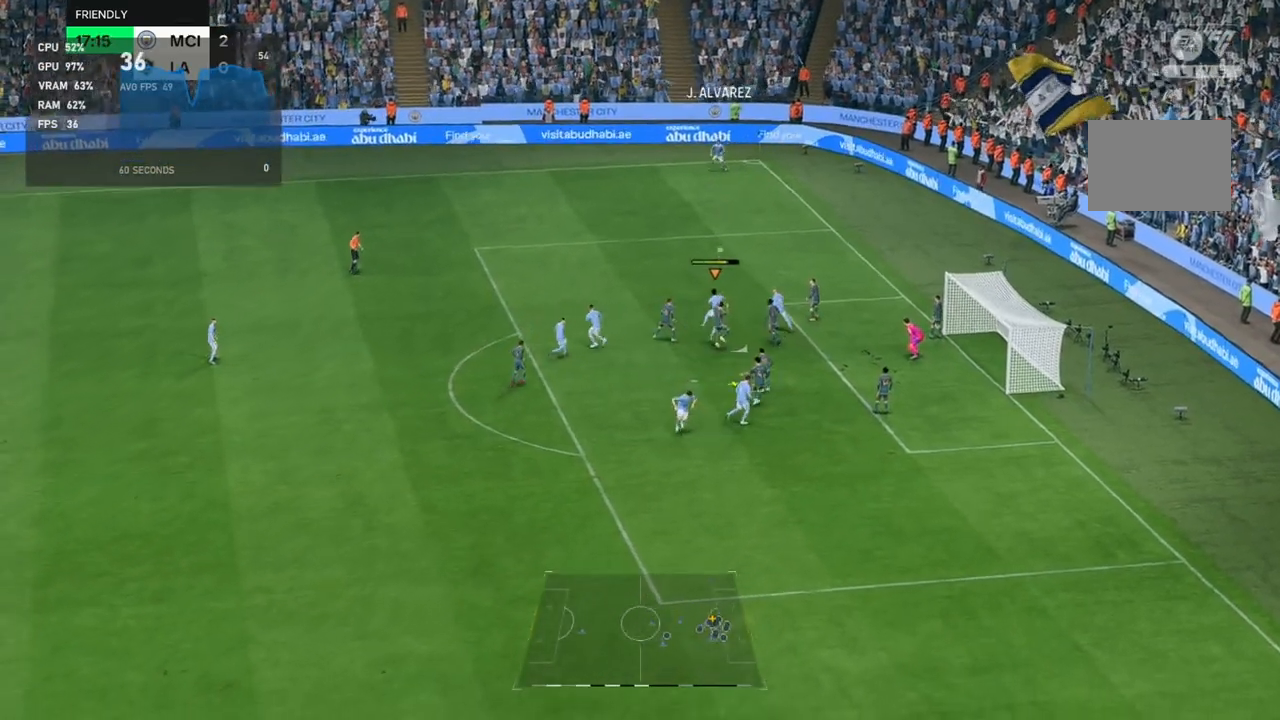
{"buttons": [], "left_stick": "down-right", "events": []}
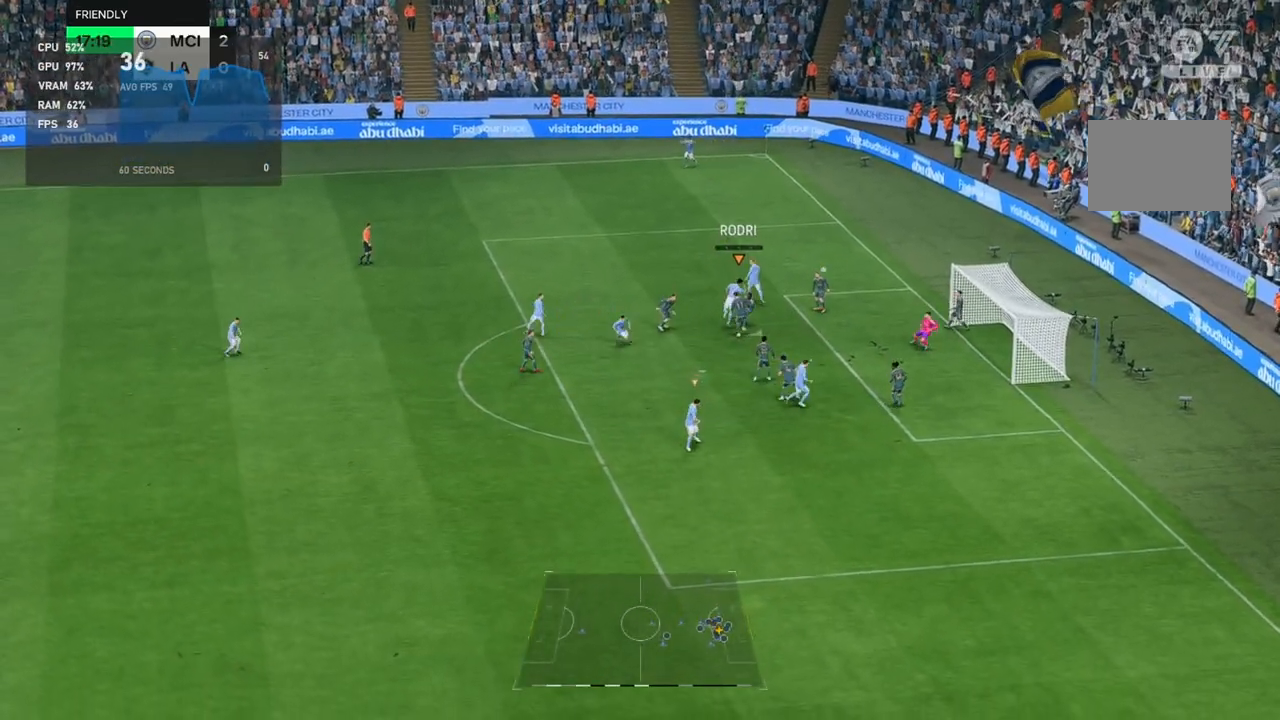
{"buttons": [], "left_stick": "right", "events": [[283, "left_stick", "right"]]}
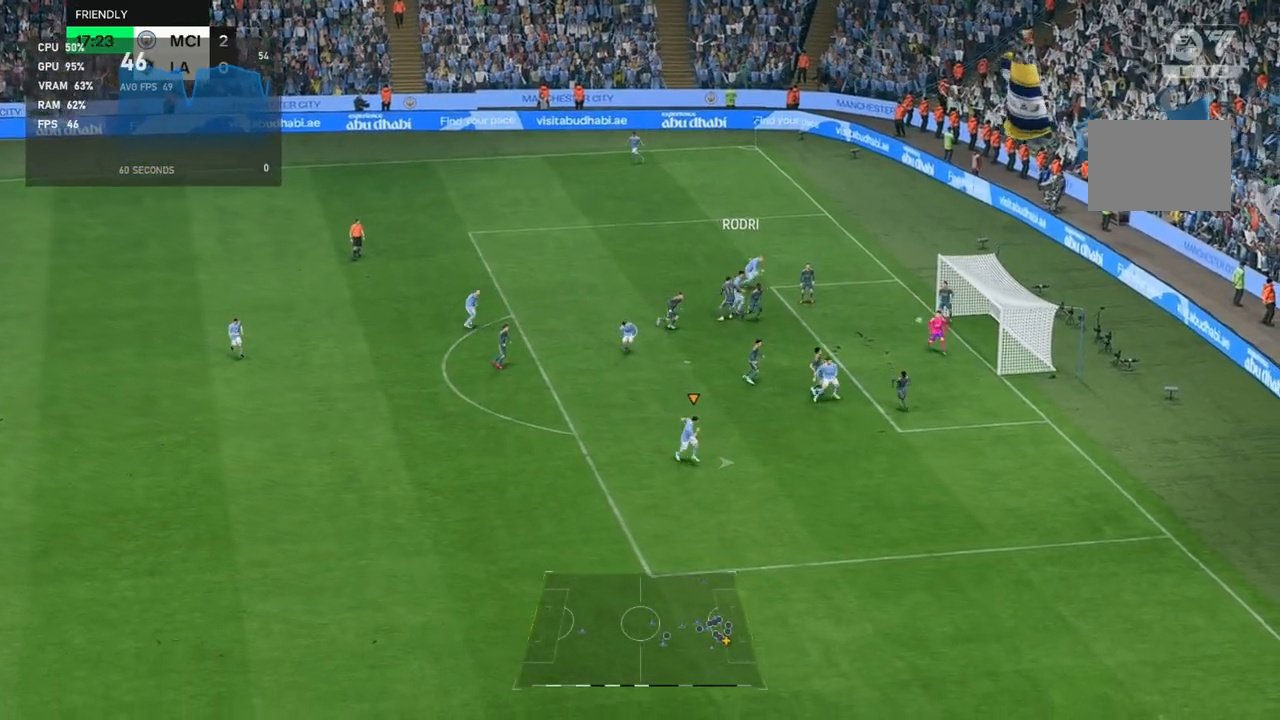
{"buttons": [], "left_stick": "right", "events": []}
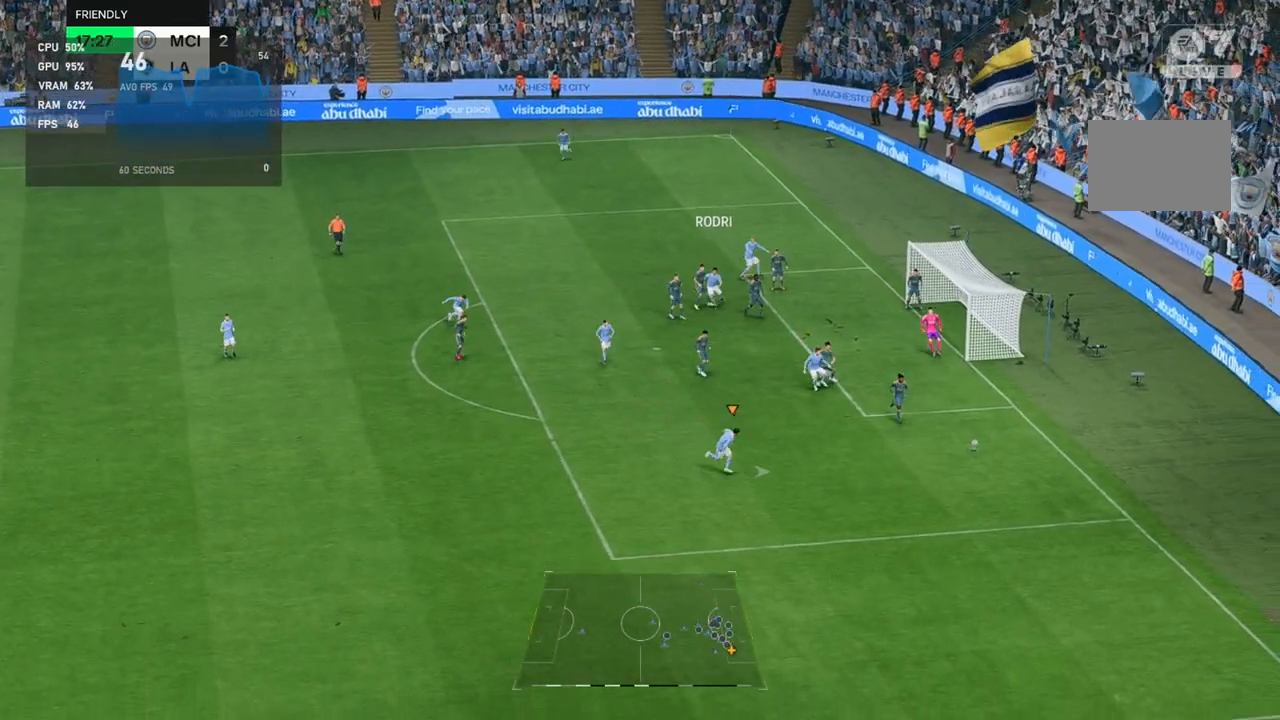
{"buttons": [], "left_stick": "right", "events": []}
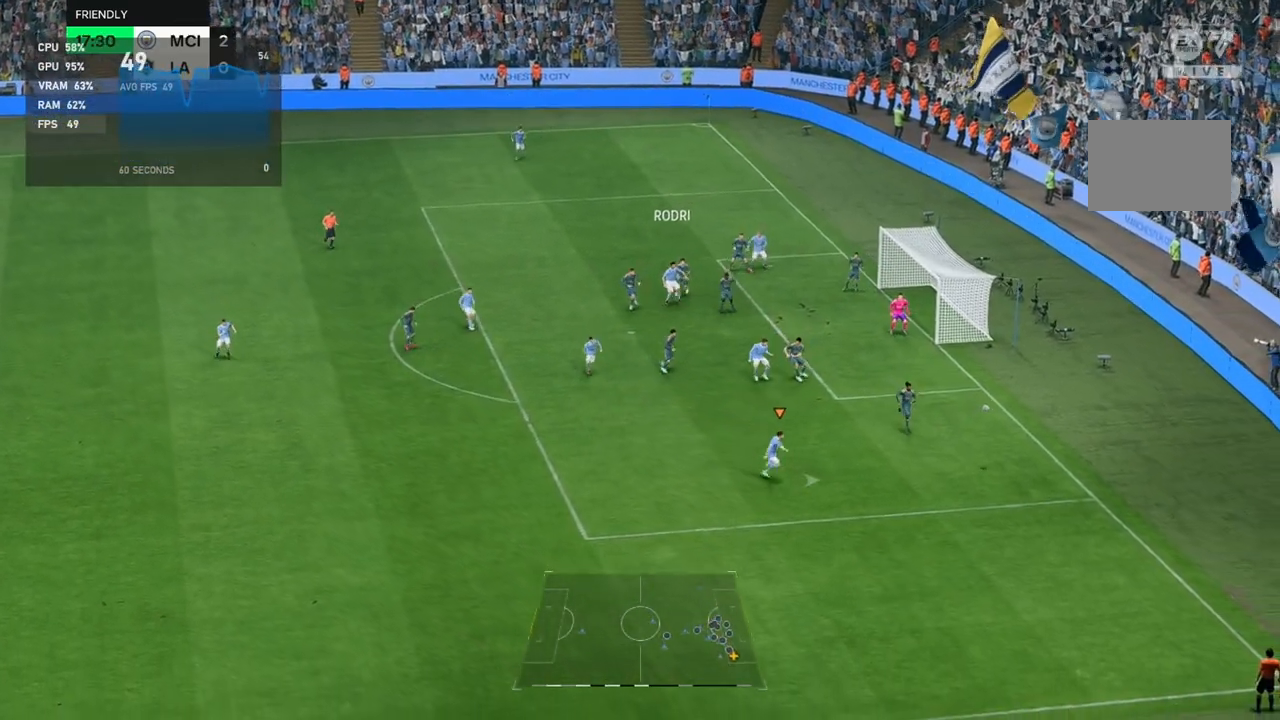
{"buttons": [], "left_stick": "right", "events": []}
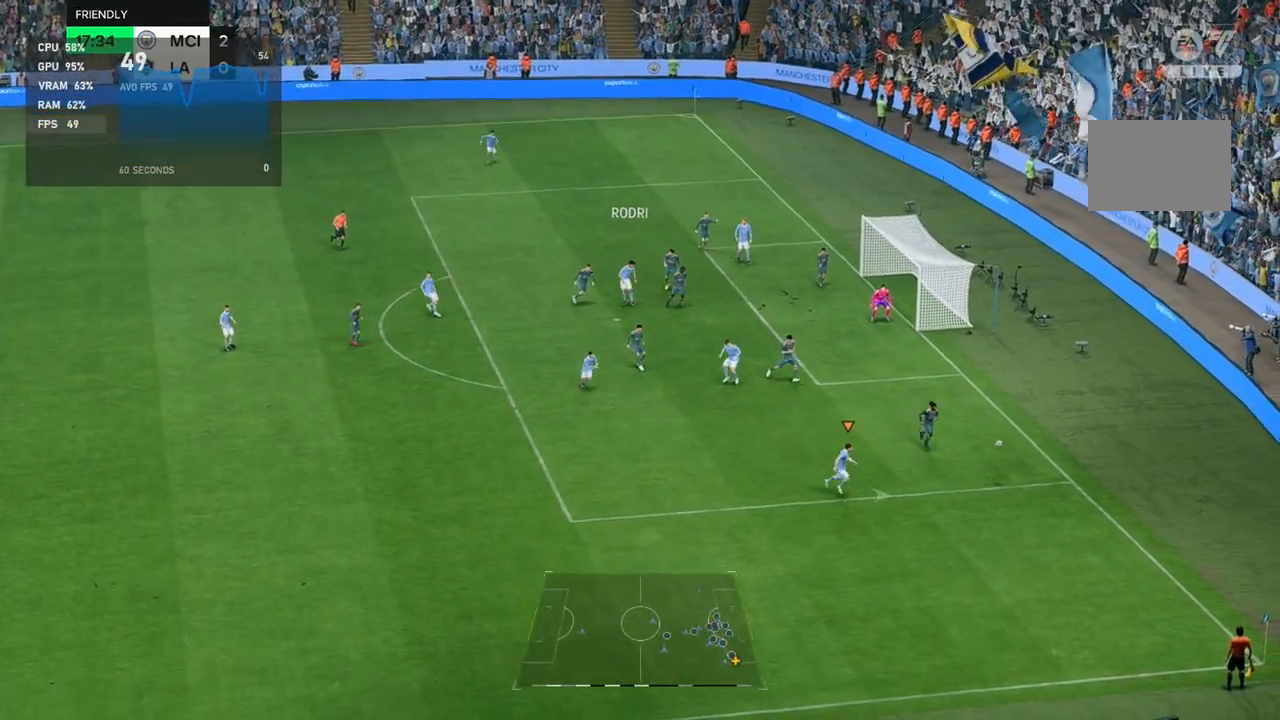
{"buttons": [], "left_stick": "center", "events": [[500, "left_stick", "center"]]}
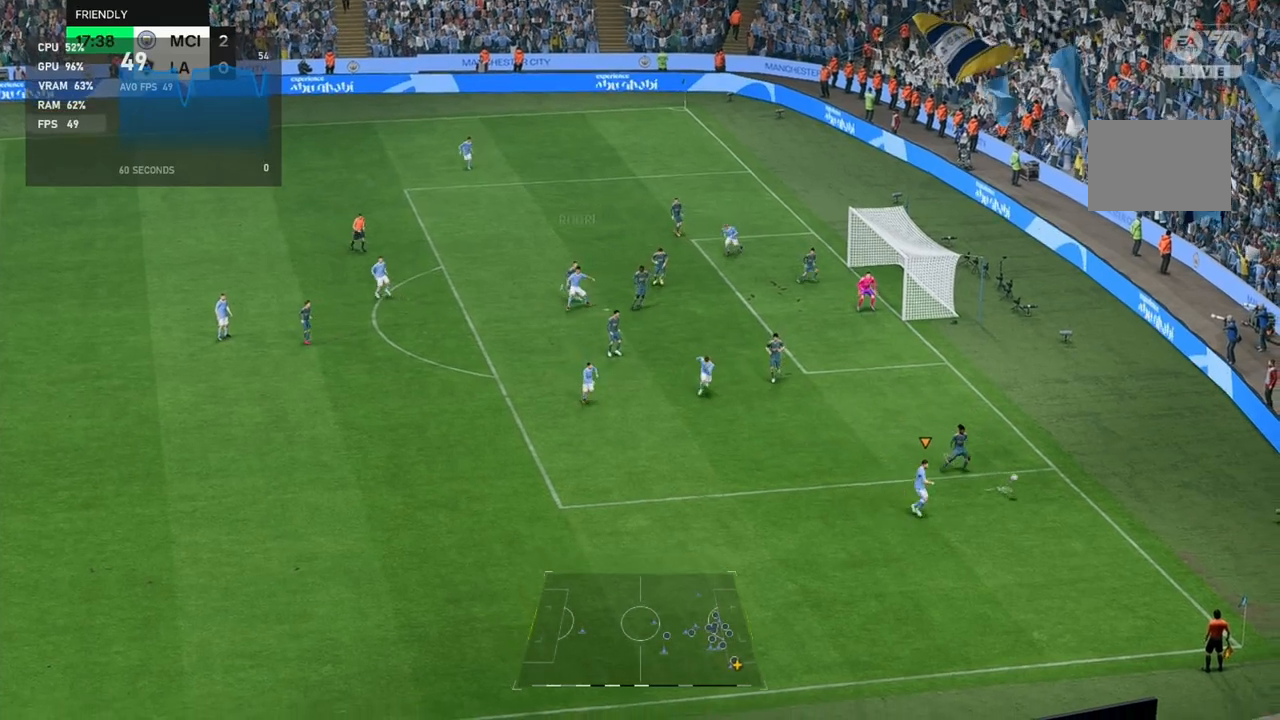
{"buttons": [], "left_stick": "left", "events": [[50, "left_stick", "left"]]}
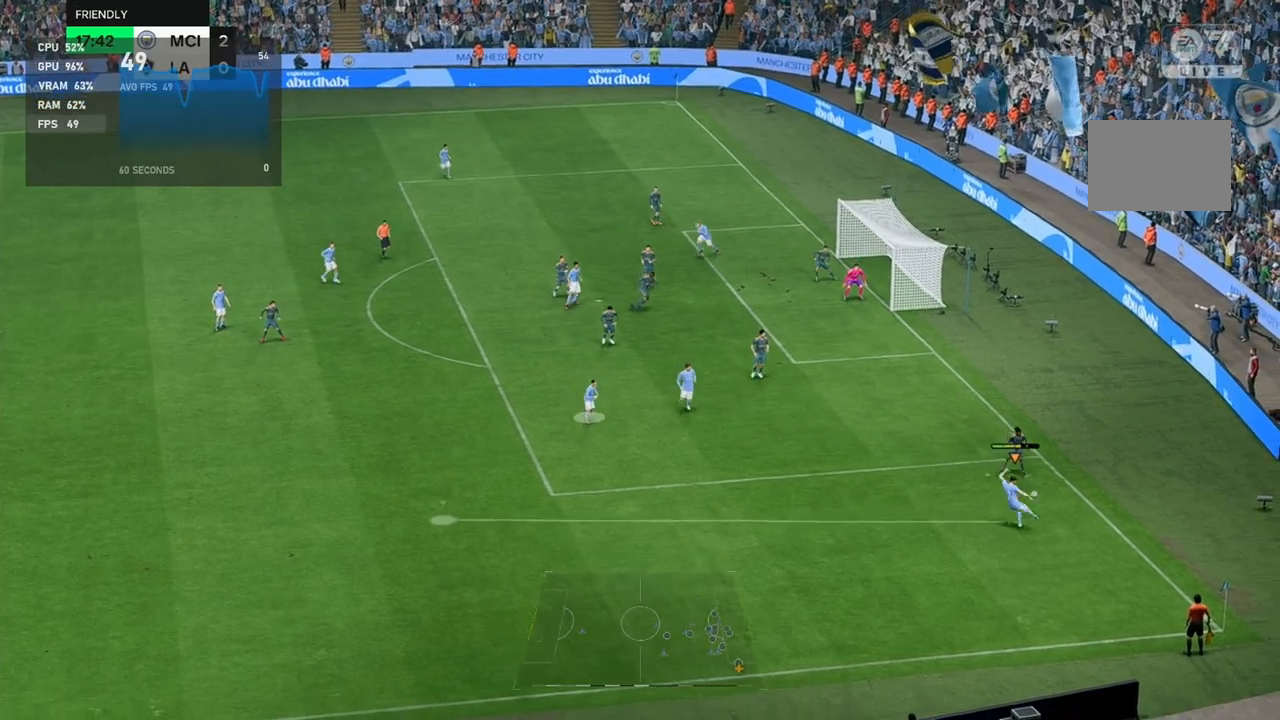
{"buttons": [], "left_stick": "left", "events": []}
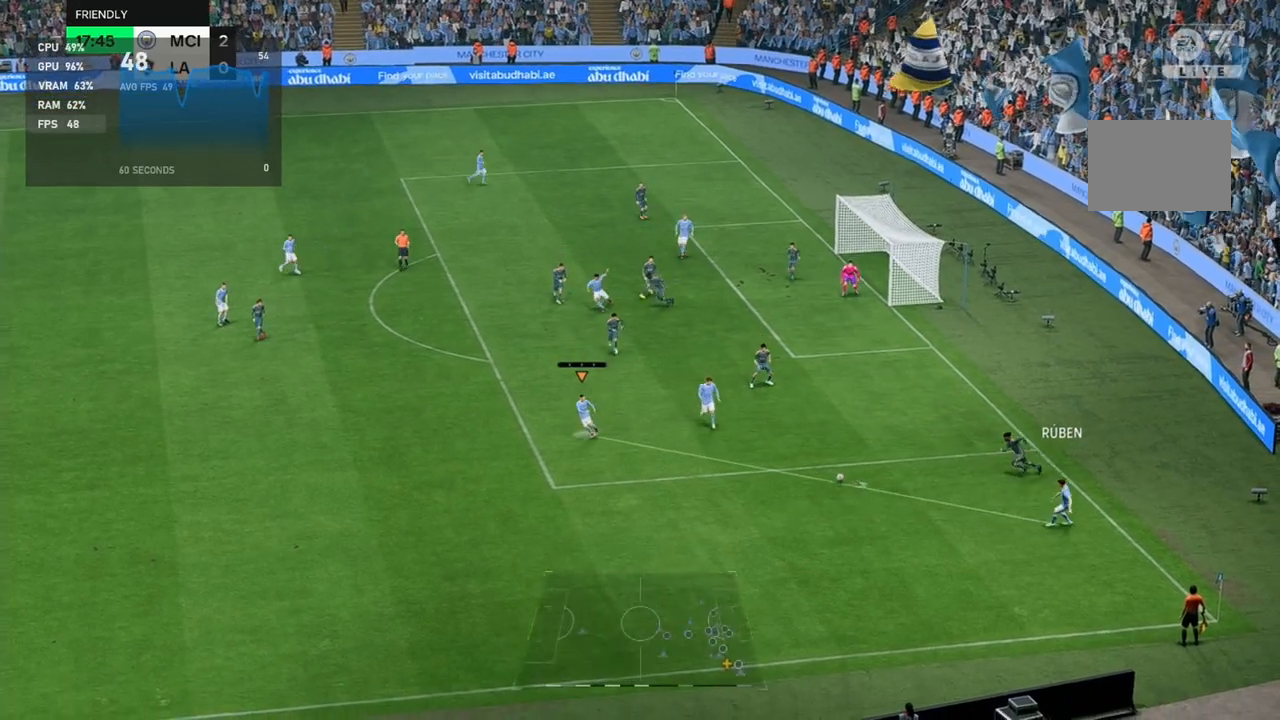
{"buttons": [], "left_stick": "left", "events": []}
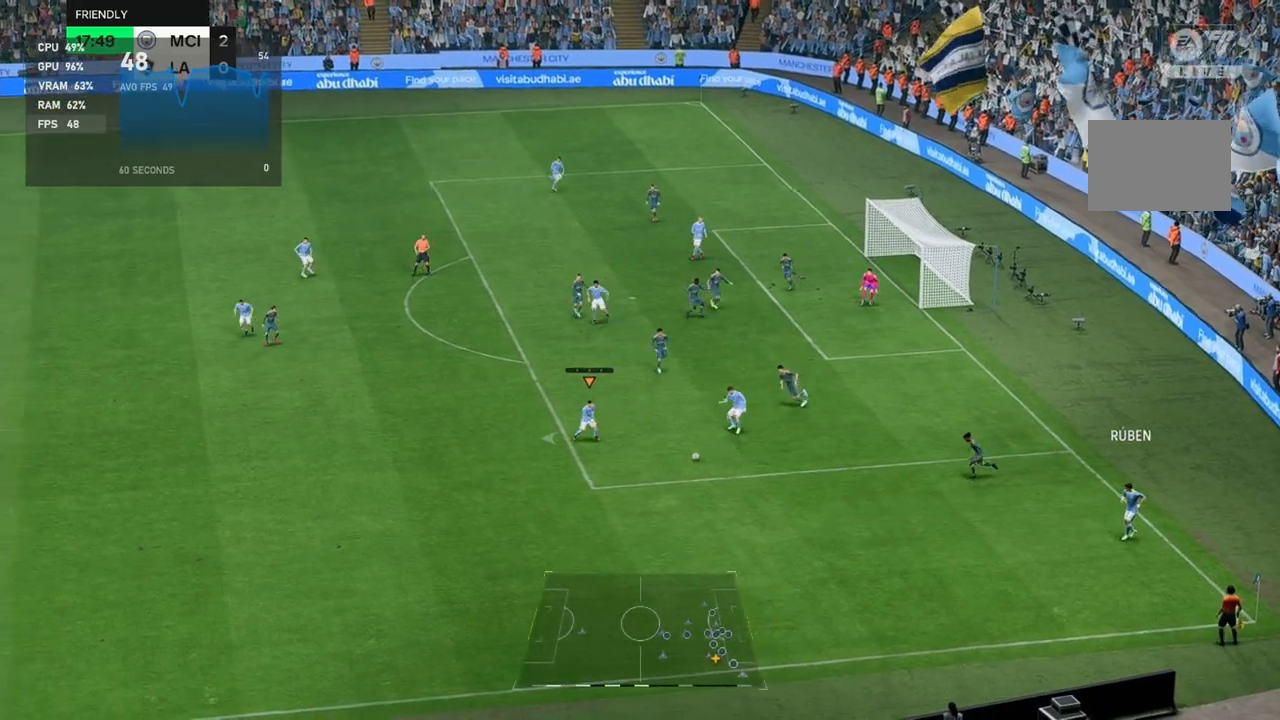
{"buttons": [], "left_stick": "left", "events": []}
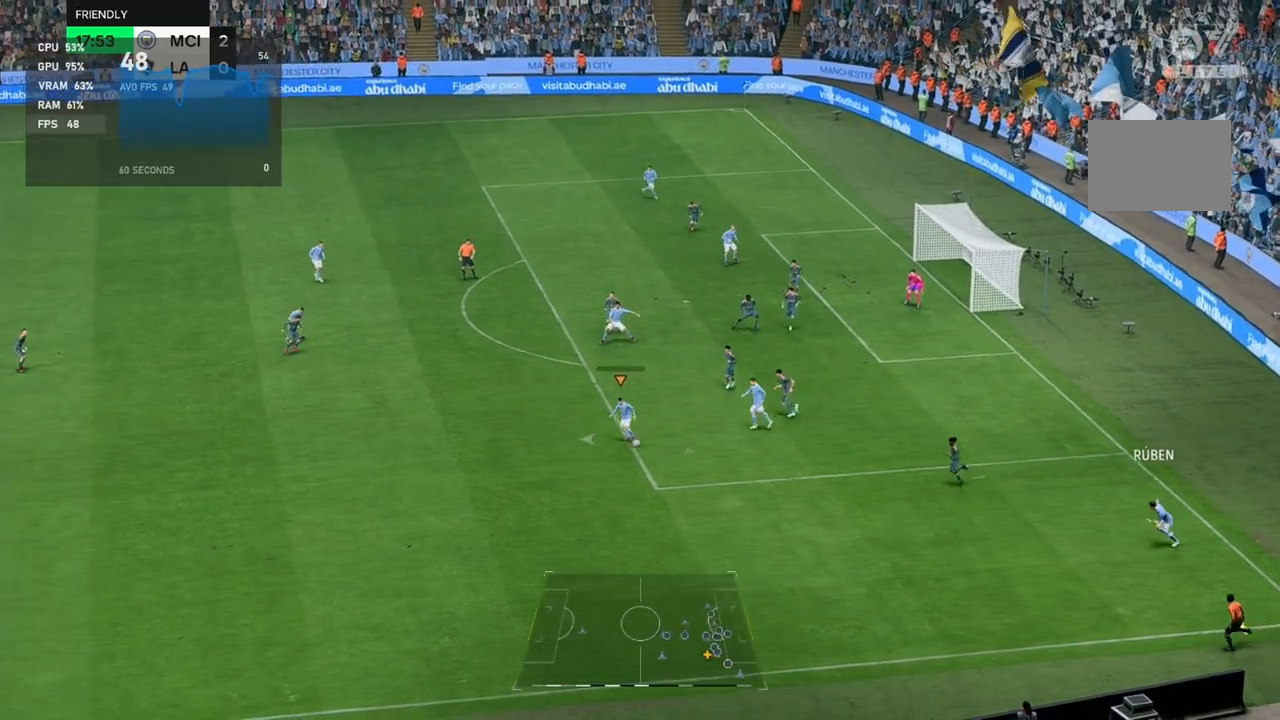
{"buttons": [], "left_stick": "up", "events": [[133, "left_stick", "center"], [383, "left_stick", "up"]]}
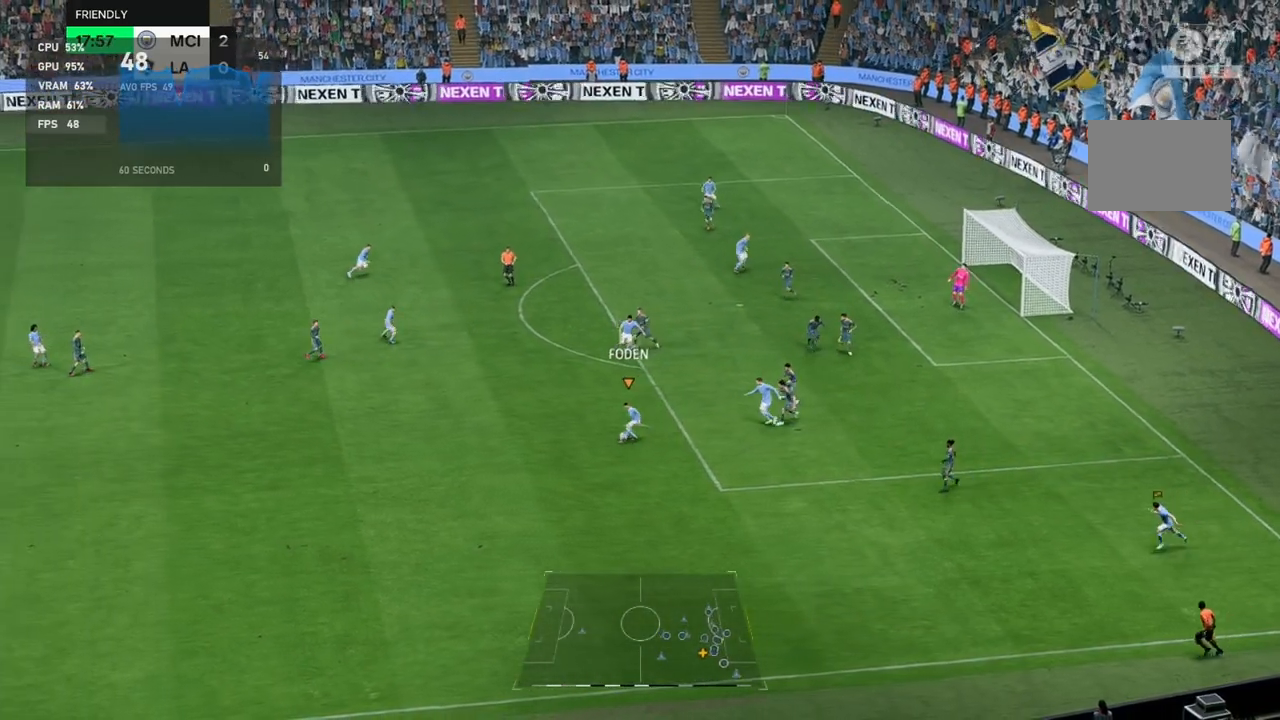
{"buttons": [], "left_stick": "up", "events": []}